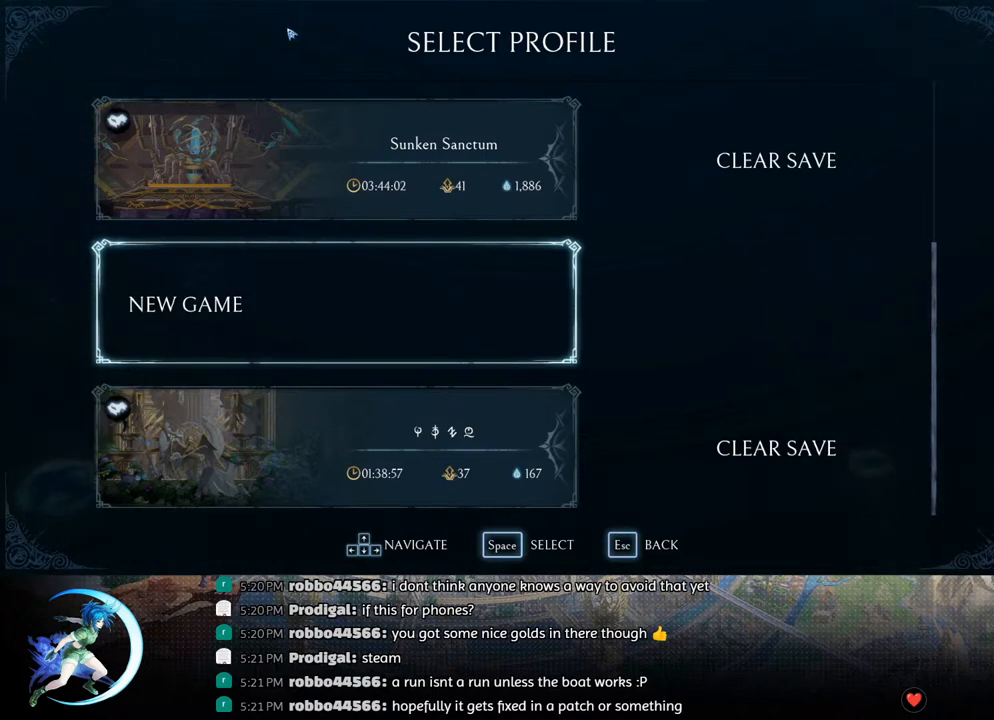
Gameplay with a controller (PlayStation layout); each line is a JSON object with the inputs held at the frame after it. "events" lists button and stick changes between this image and that frame as [ms after this image, input, new state], when the widget could be followed in between.
{"buttons": [], "left_stick": "center", "right_stick": "center", "events": [[267, "DPAD_DOWN", "down"], [350, "DPAD_DOWN", "up"]]}
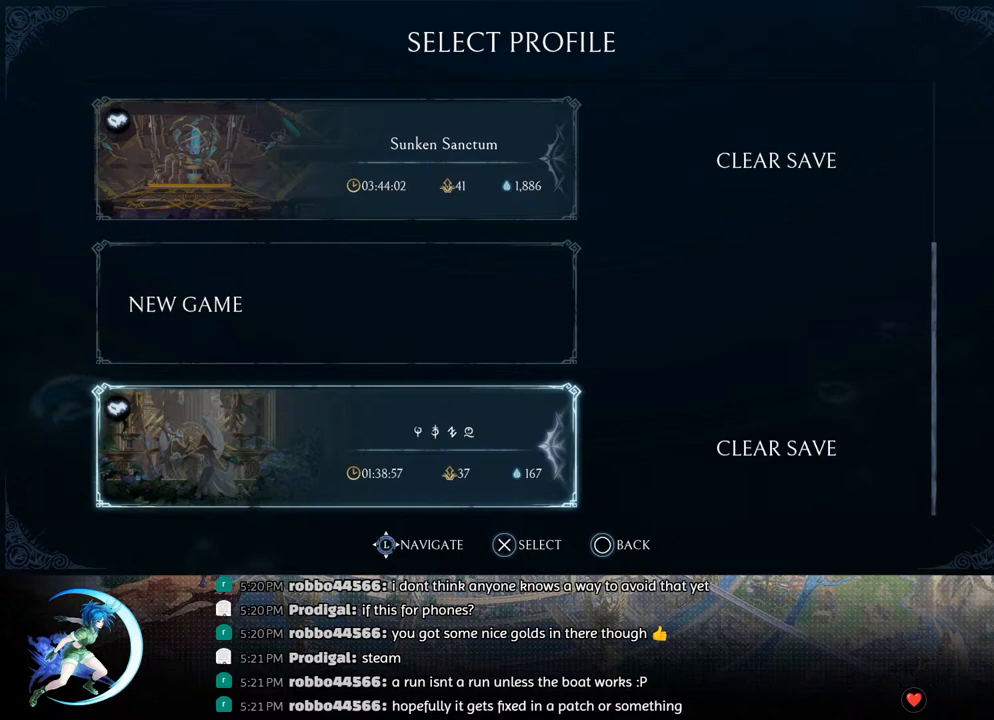
{"buttons": [], "left_stick": "center", "right_stick": "center", "events": [[67, "DPAD_UP", "down"], [167, "DPAD_UP", "up"]]}
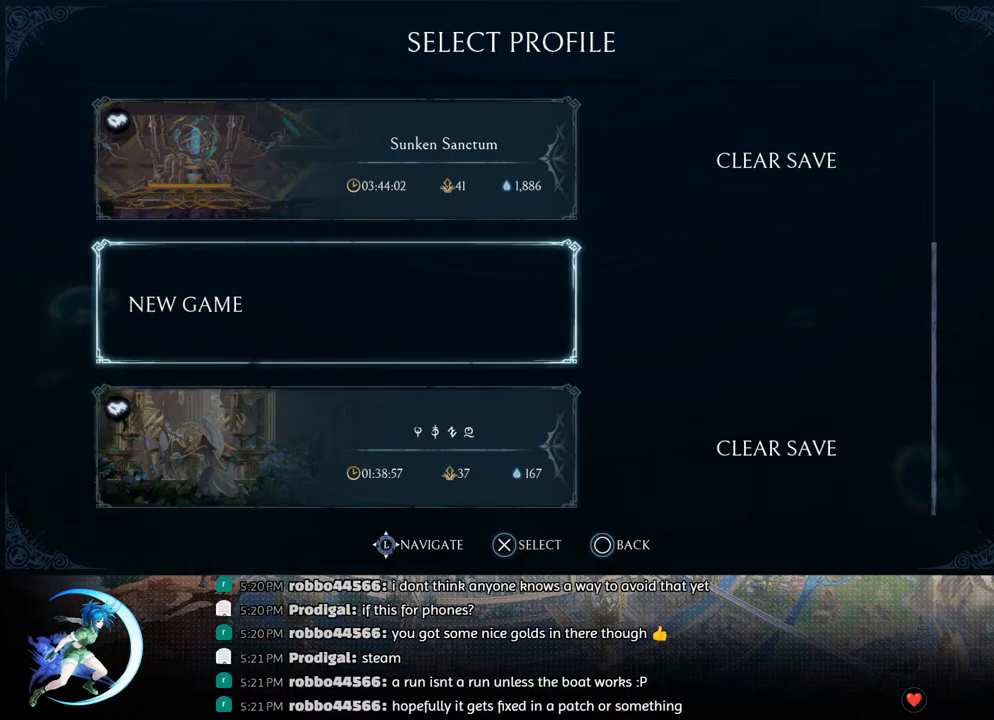
{"buttons": [], "left_stick": "center", "right_stick": "center", "events": []}
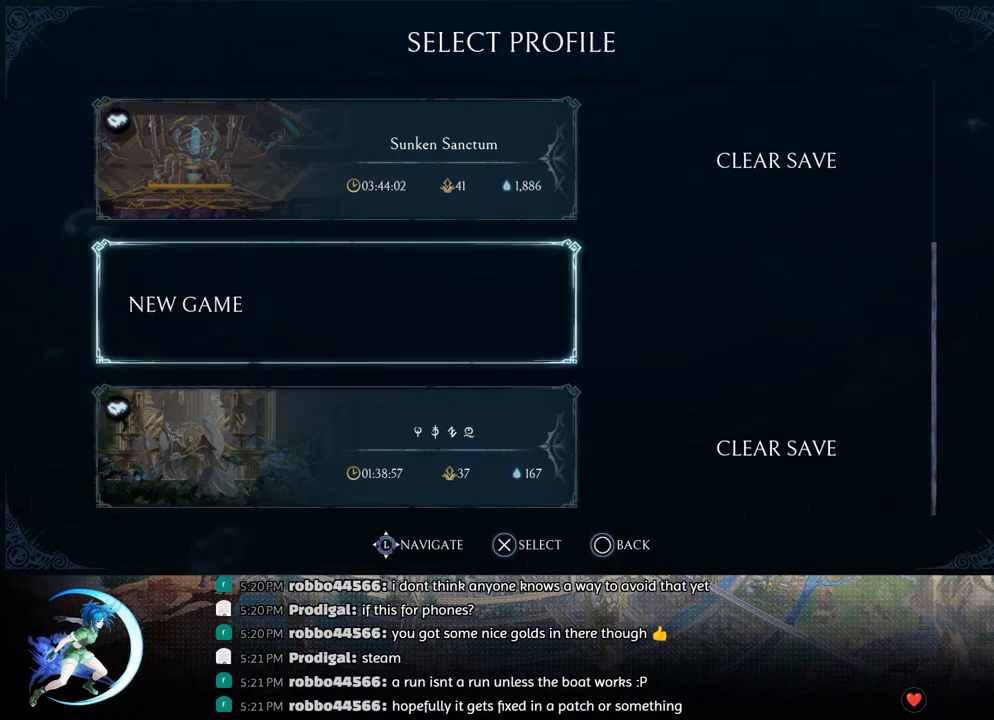
{"buttons": [], "left_stick": "center", "right_stick": "center", "events": []}
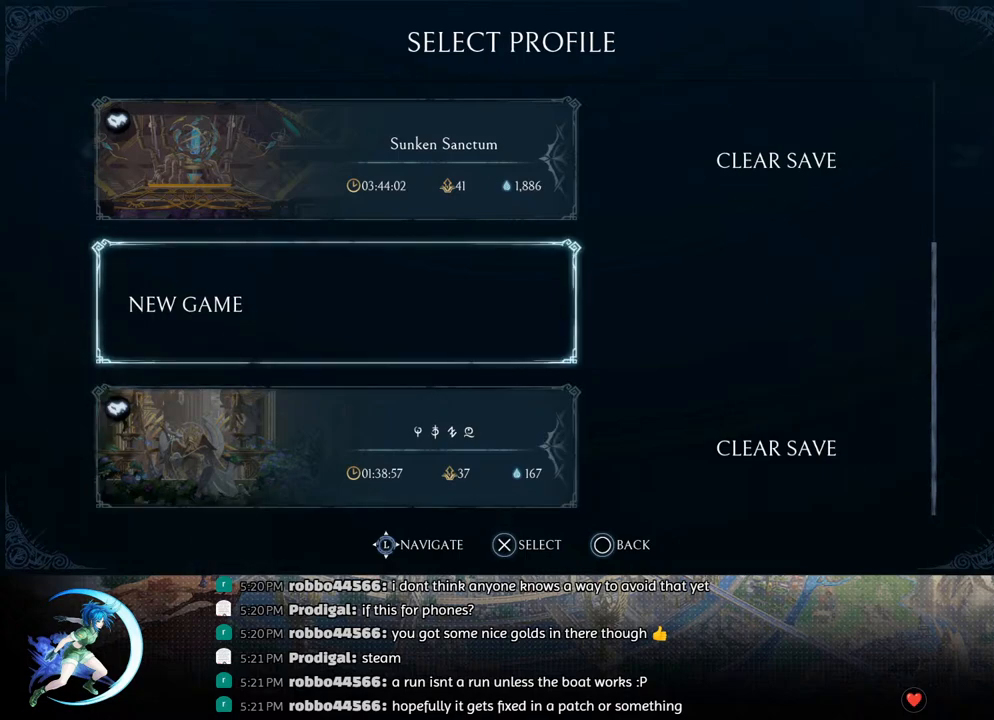
{"buttons": ["CROSS"], "left_stick": "center", "right_stick": "center", "events": [[467, "CROSS", "down"]]}
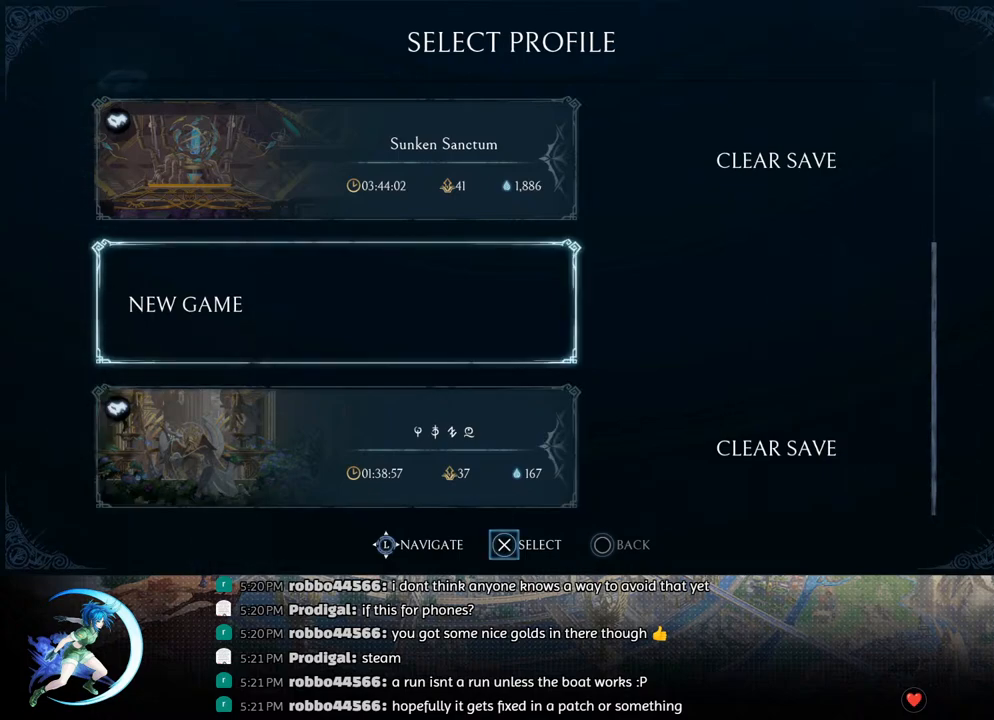
{"buttons": [], "left_stick": "center", "right_stick": "center", "events": [[33, "CROSS", "up"]]}
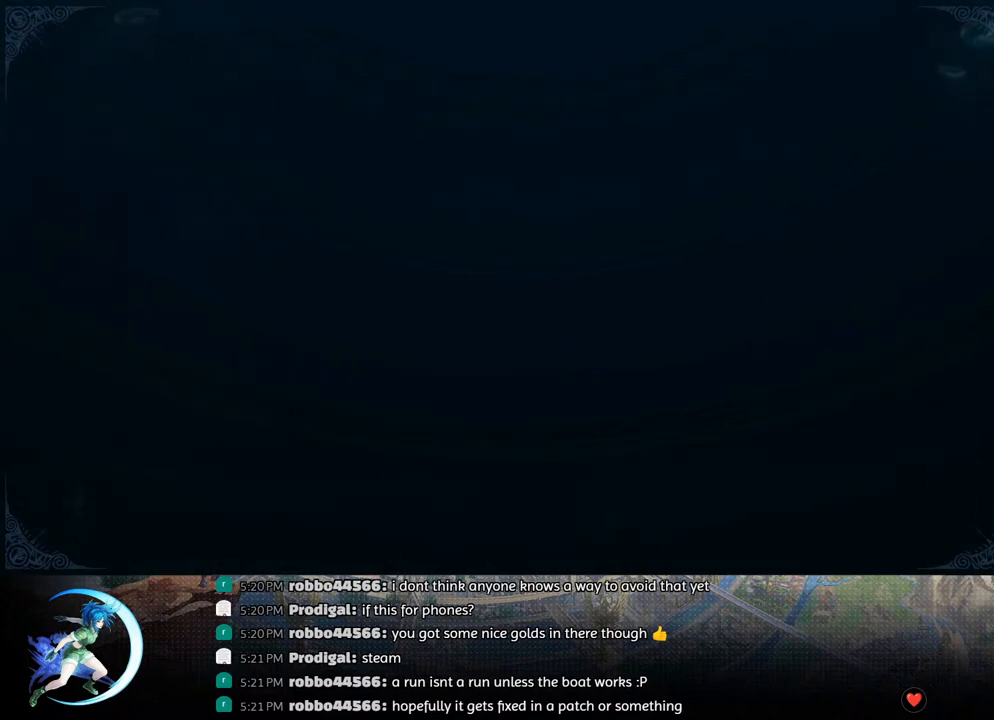
{"buttons": ["DPAD_LEFT"], "left_stick": "center", "right_stick": "center", "events": [[183, "DPAD_LEFT", "down"]]}
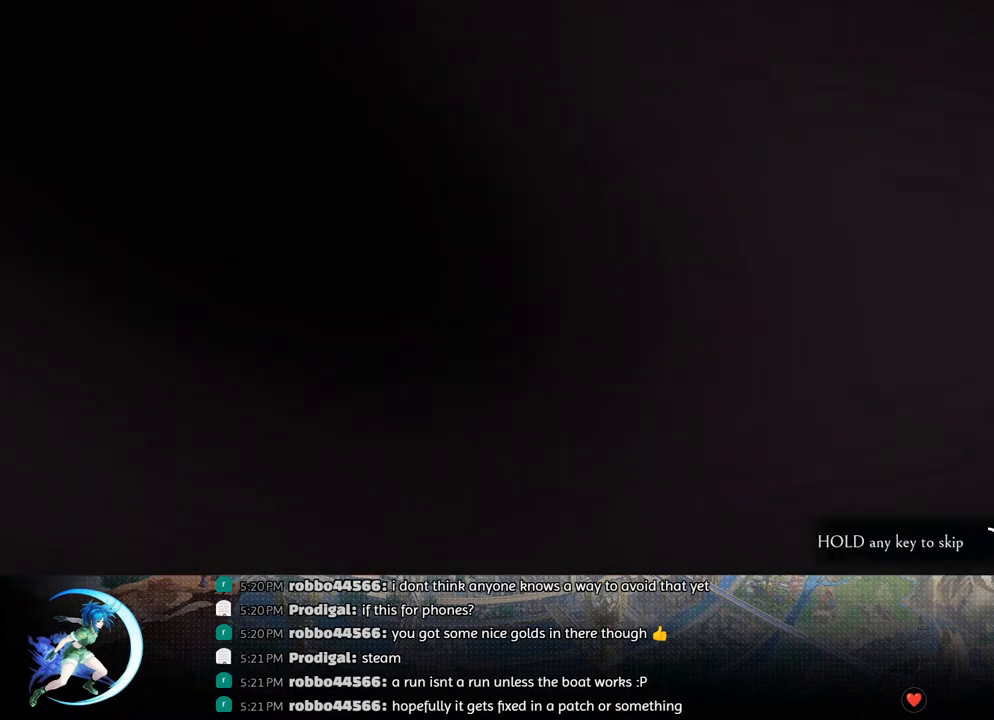
{"buttons": ["DPAD_LEFT"], "left_stick": "center", "right_stick": "center", "events": []}
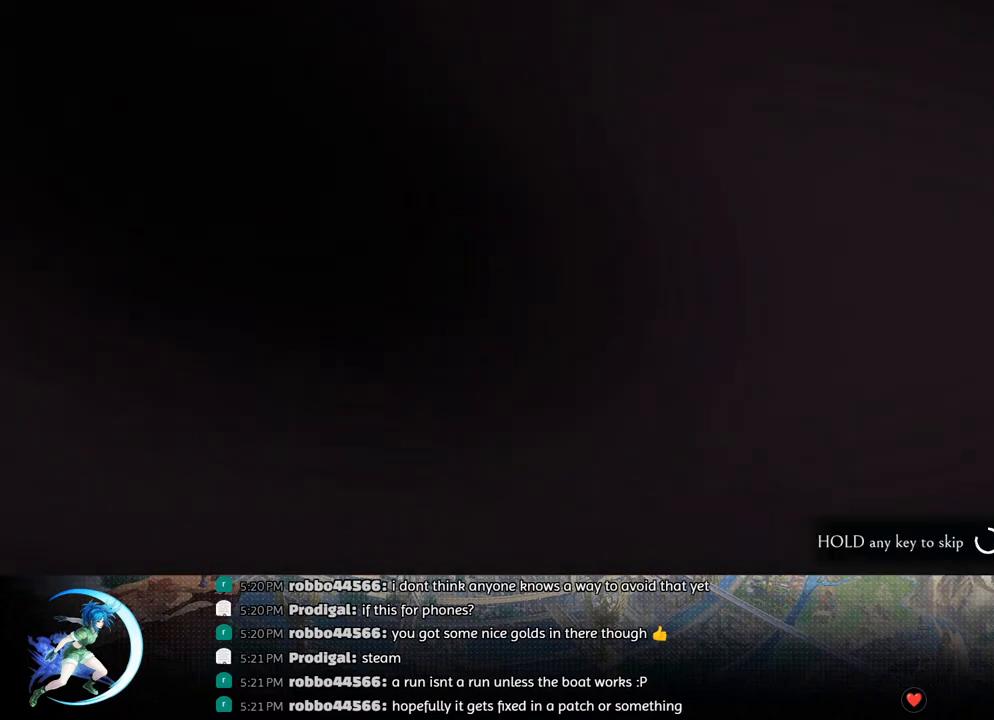
{"buttons": [], "left_stick": "center", "right_stick": "center", "events": [[283, "DPAD_LEFT", "up"]]}
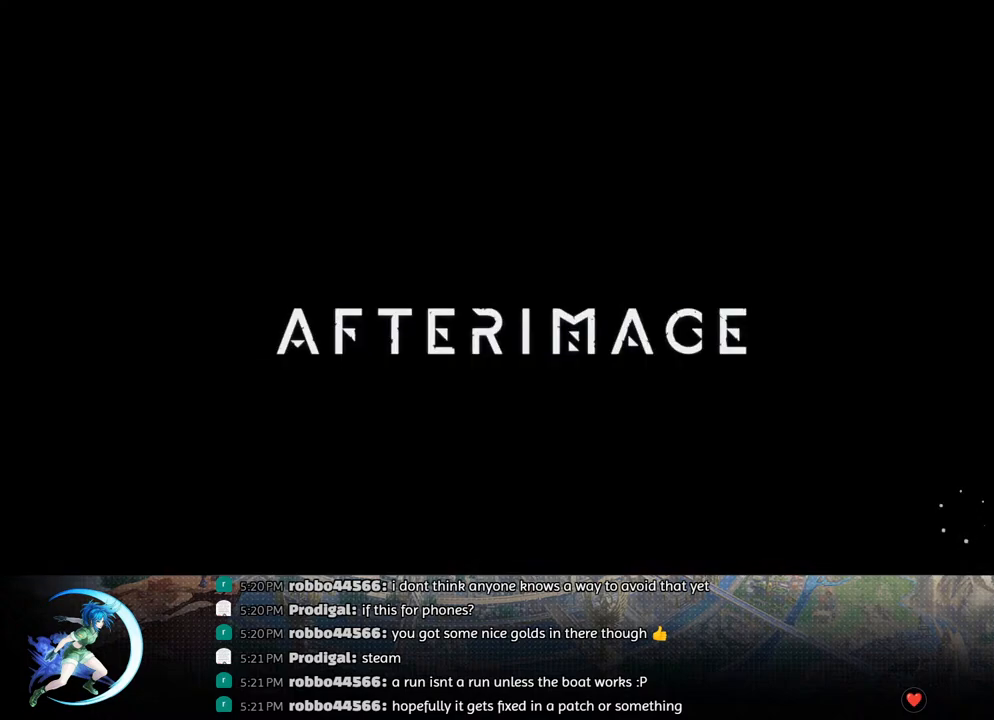
{"buttons": ["DPAD_LEFT"], "left_stick": "center", "right_stick": "center", "events": [[50, "DPAD_LEFT", "down"]]}
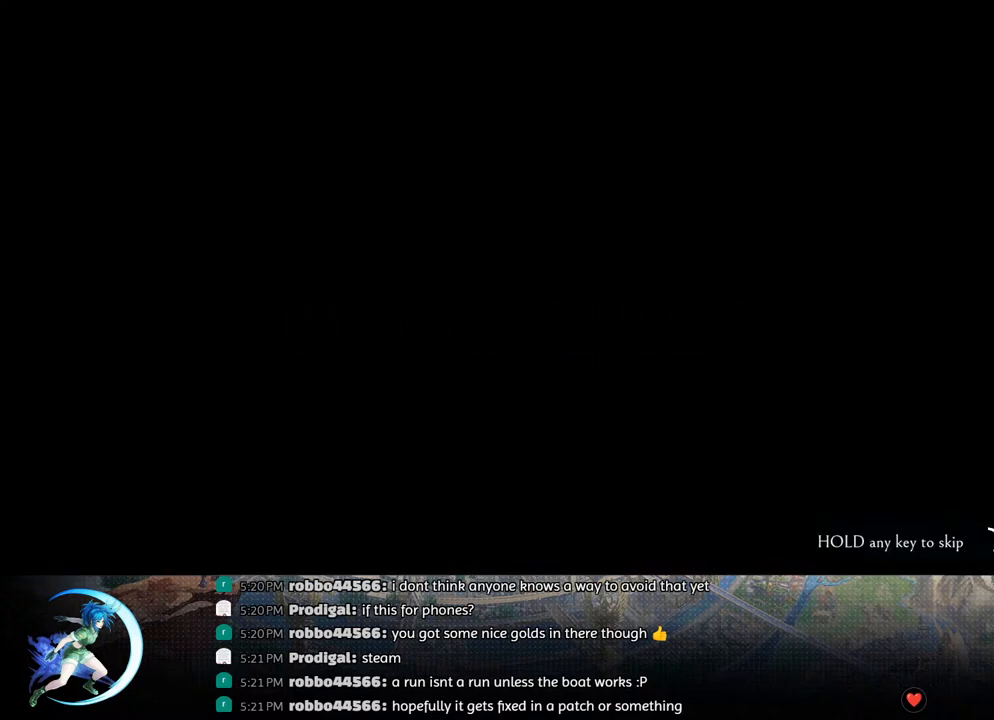
{"buttons": ["DPAD_LEFT"], "left_stick": "center", "right_stick": "center", "events": []}
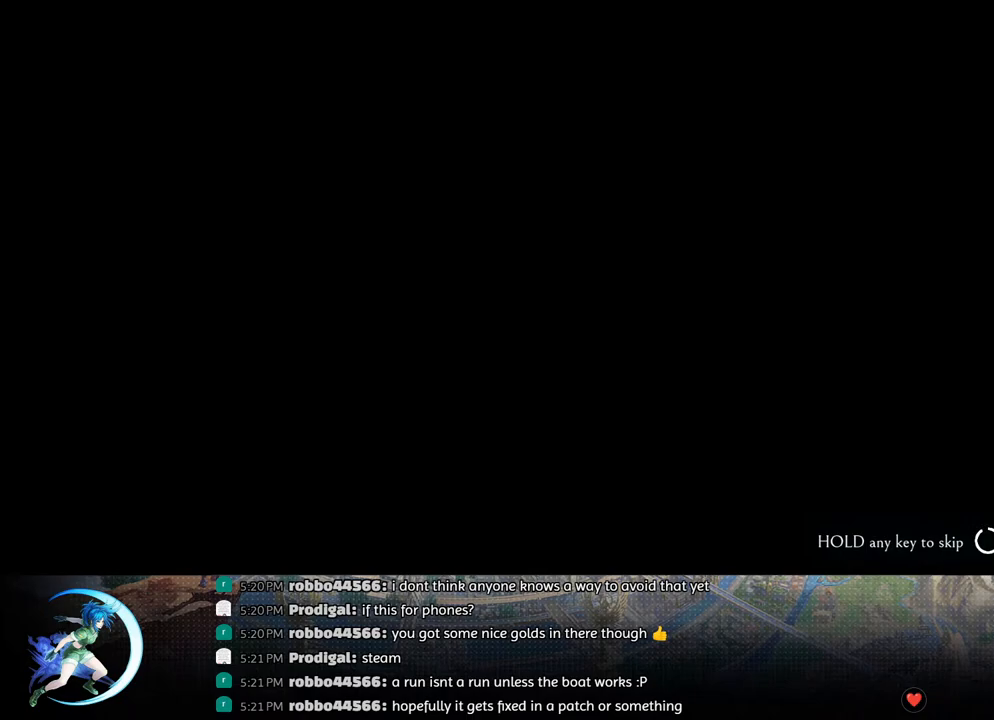
{"buttons": ["CROSS", "CIRCLE"], "left_stick": "center", "right_stick": "center", "events": [[233, "DPAD_LEFT", "up"], [250, "CIRCLE", "down"], [250, "CROSS", "down"], [317, "CIRCLE", "up"], [317, "CROSS", "up"], [367, "CIRCLE", "down"], [367, "CROSS", "down"], [433, "CIRCLE", "up"], [433, "CROSS", "up"], [500, "CIRCLE", "down"], [500, "CROSS", "down"]]}
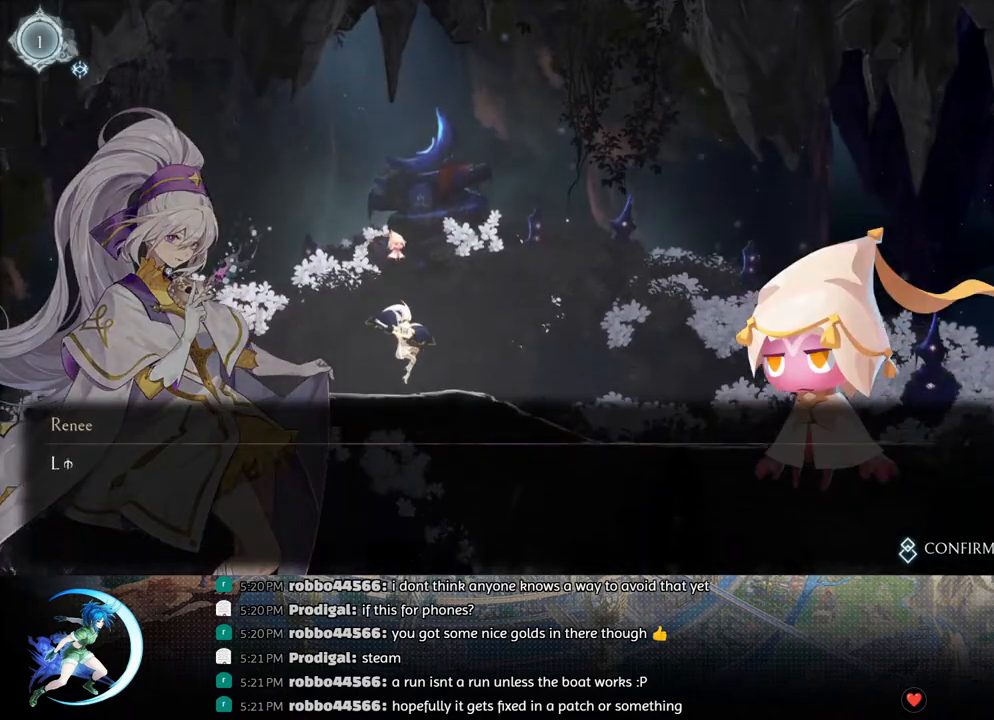
{"buttons": ["DPAD_RIGHT"], "left_stick": "center", "right_stick": "center", "events": [[33, "CROSS", "up"], [50, "CIRCLE", "up"], [100, "CIRCLE", "down"], [100, "CROSS", "down"], [150, "CROSS", "up"], [150, "DPAD_RIGHT", "down"], [183, "CIRCLE", "up"], [350, "R1", "down"], [367, "DPAD_UP", "down"], [417, "DPAD_UP", "up"], [483, "R1", "up"]]}
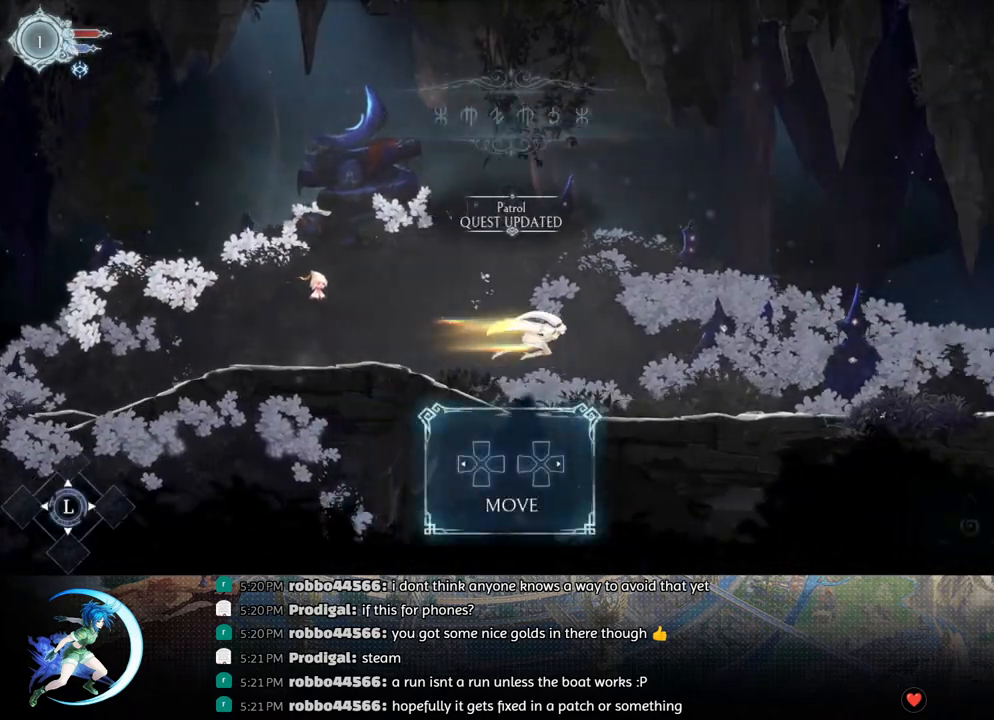
{"buttons": ["R1", "DPAD_RIGHT"], "left_stick": "center", "right_stick": "center", "events": [[450, "R1", "down"]]}
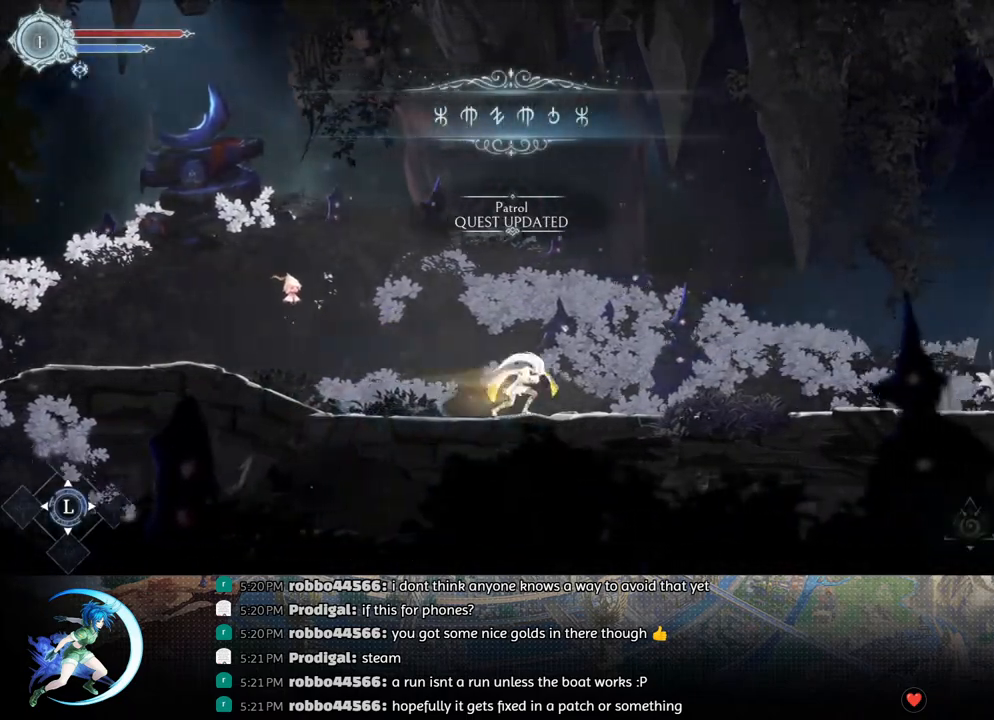
{"buttons": ["DPAD_RIGHT"], "left_stick": "center", "right_stick": "center", "events": [[117, "R1", "up"], [317, "R1", "down"], [467, "R1", "up"]]}
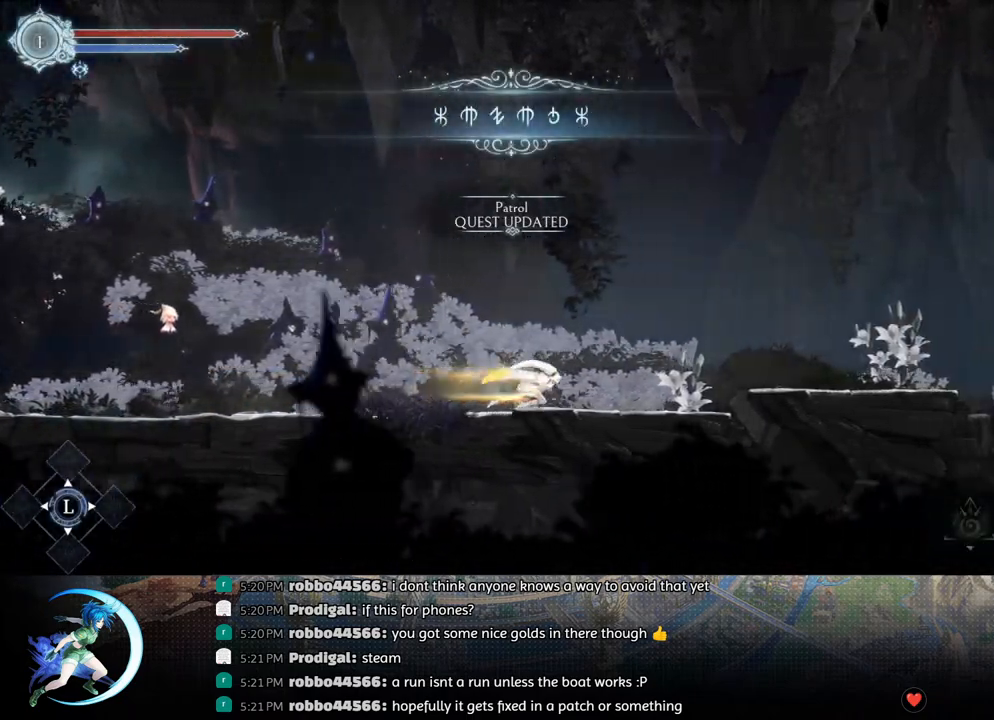
{"buttons": ["DPAD_RIGHT"], "left_stick": "center", "right_stick": "center", "events": [[167, "CROSS", "down"], [267, "R1", "down"], [283, "CROSS", "up"], [417, "R1", "up"]]}
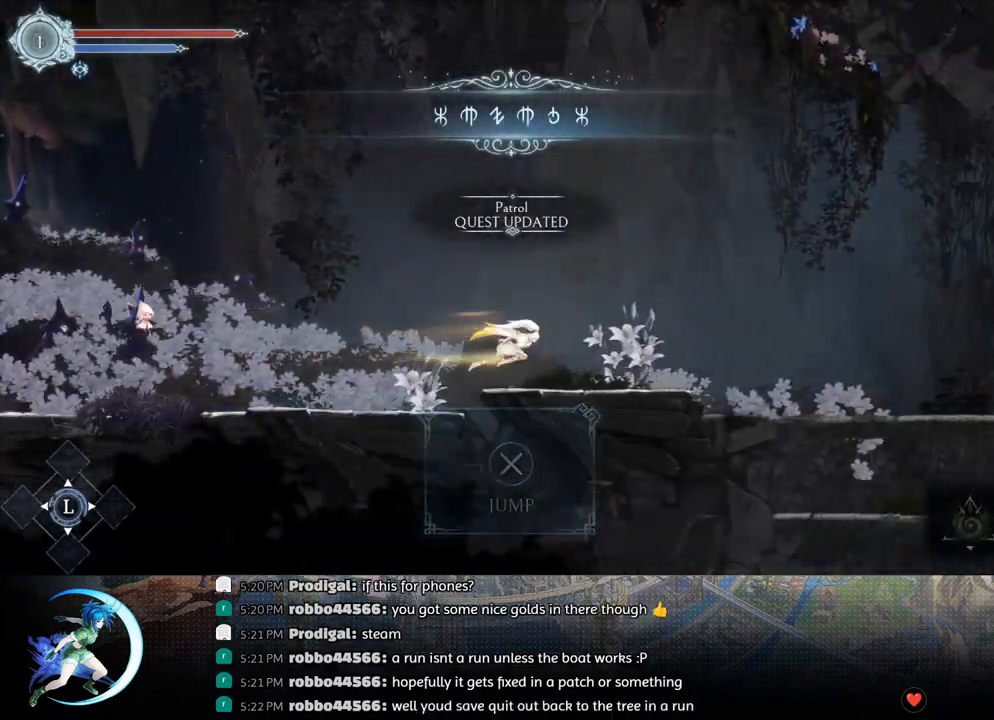
{"buttons": ["DPAD_RIGHT"], "left_stick": "center", "right_stick": "center", "events": [[317, "R1", "down"], [483, "R1", "up"]]}
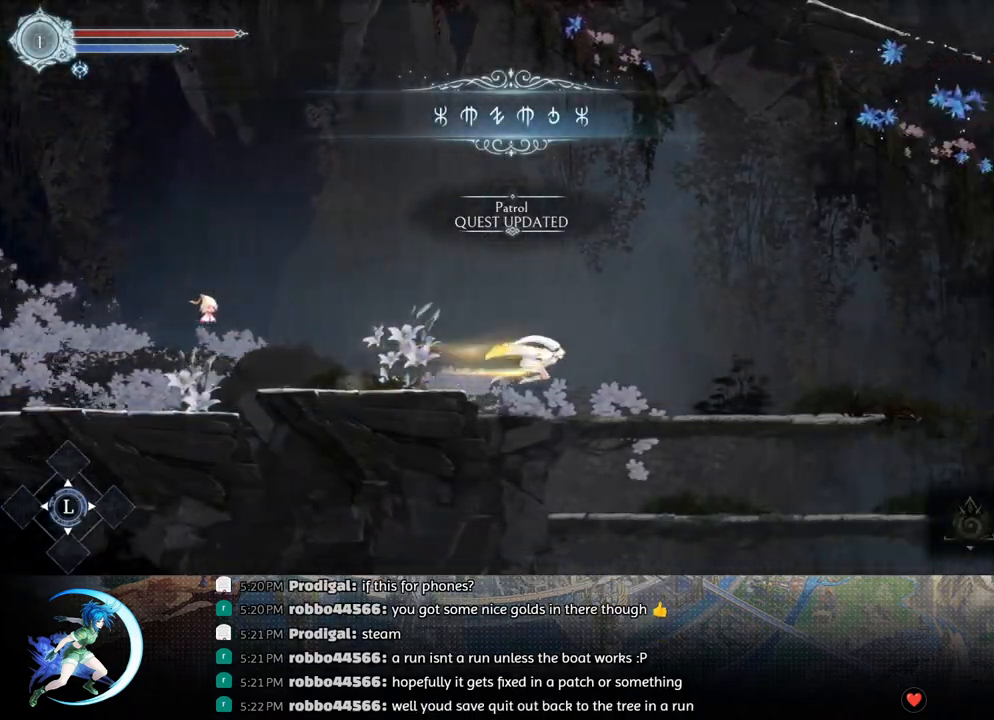
{"buttons": ["CROSS", "DPAD_DOWN", "DPAD_RIGHT"], "left_stick": "center", "right_stick": "center", "events": [[333, "DPAD_DOWN", "down"], [400, "CROSS", "down"]]}
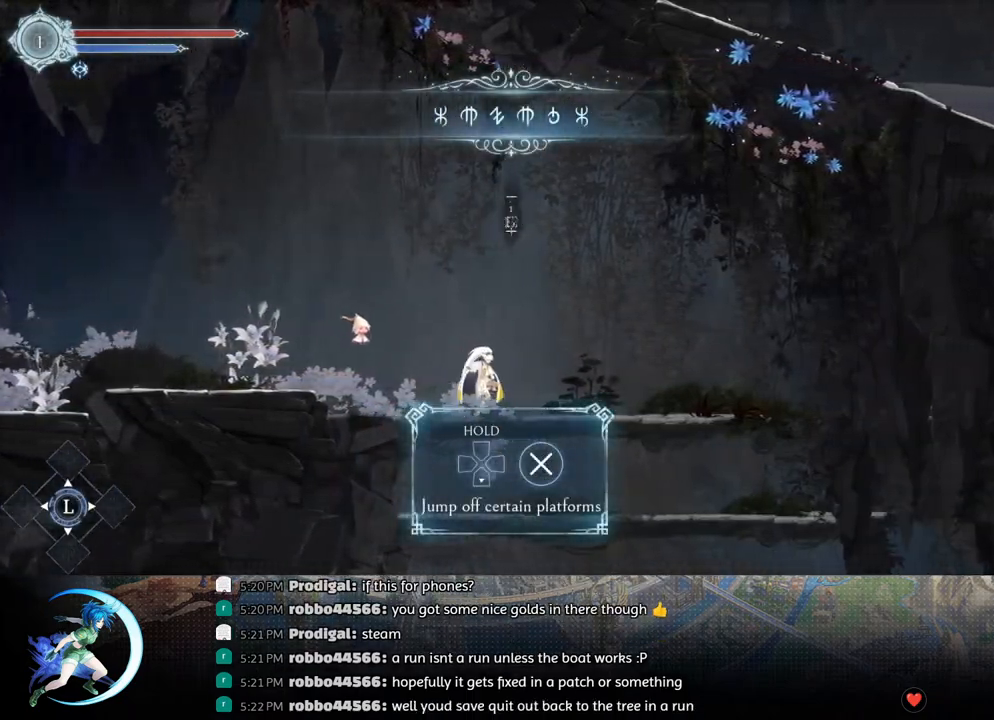
{"buttons": ["DPAD_DOWN", "DPAD_RIGHT"], "left_stick": "center", "right_stick": "center", "events": [[67, "CROSS", "up"], [333, "CROSS", "down"], [450, "CROSS", "up"]]}
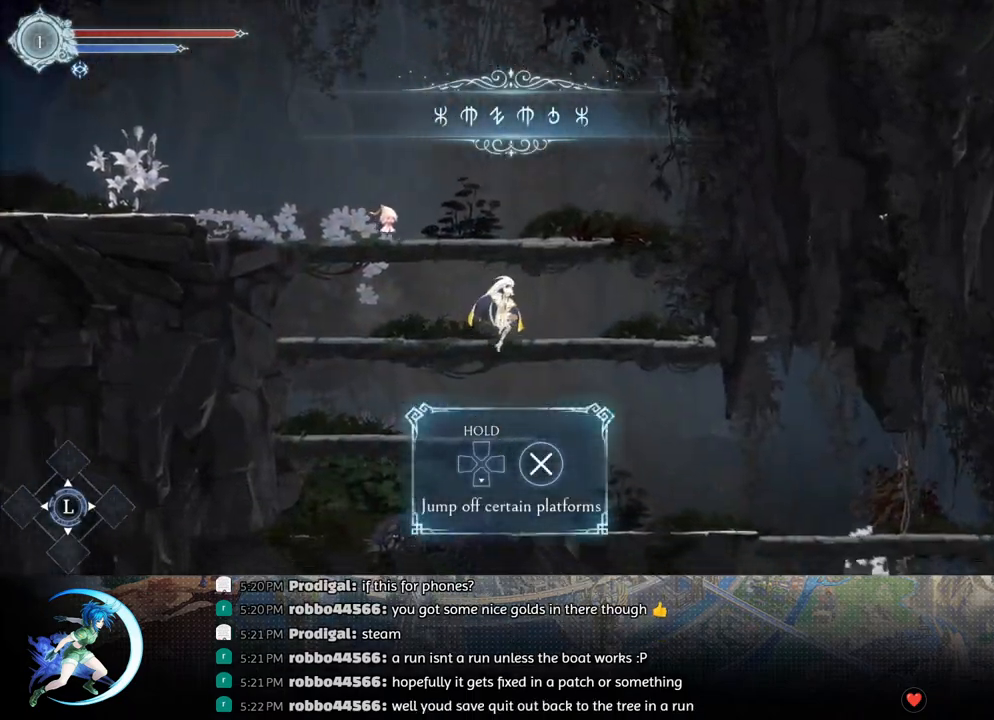
{"buttons": ["DPAD_RIGHT"], "left_stick": "center", "right_stick": "center", "events": [[317, "DPAD_DOWN", "up"], [350, "R1", "down"], [500, "R1", "up"]]}
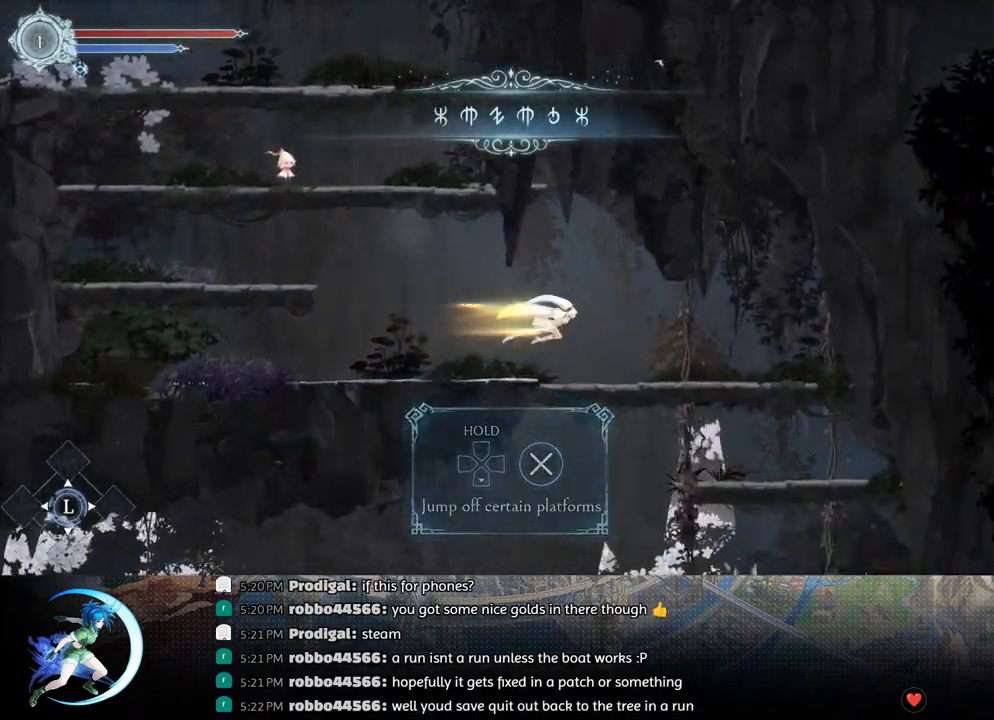
{"buttons": ["CROSS", "DPAD_DOWN"], "left_stick": "center", "right_stick": "center", "events": [[133, "DPAD_RIGHT", "up"], [383, "DPAD_DOWN", "down"], [450, "CROSS", "down"]]}
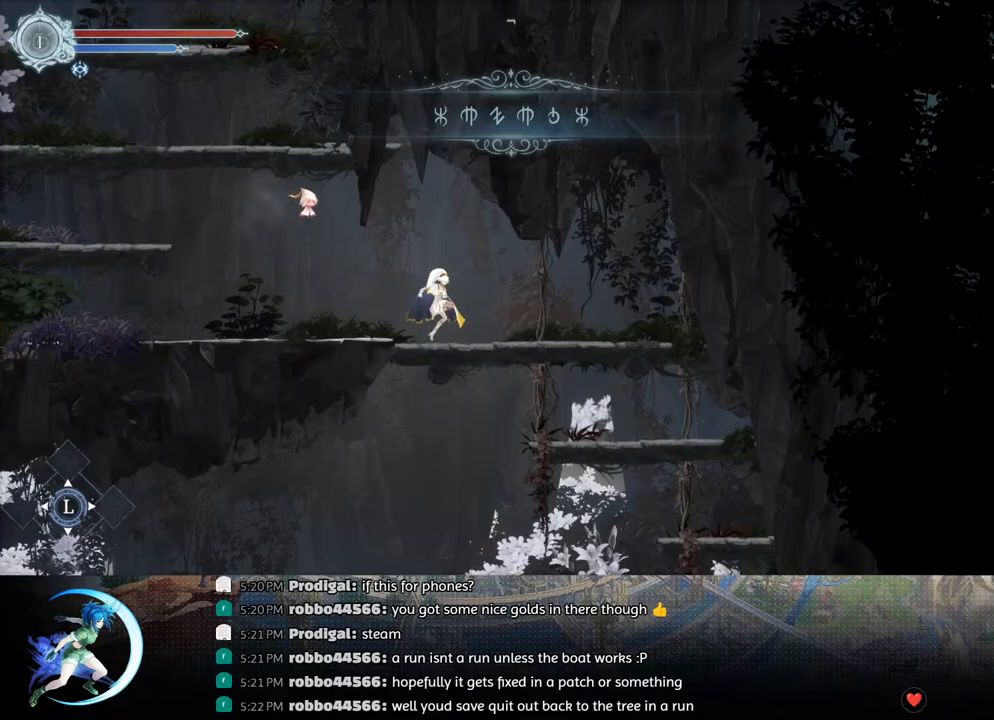
{"buttons": ["DPAD_LEFT"], "left_stick": "center", "right_stick": "center", "events": [[50, "DPAD_DOWN", "up"], [83, "CROSS", "up"], [133, "DPAD_LEFT", "down"]]}
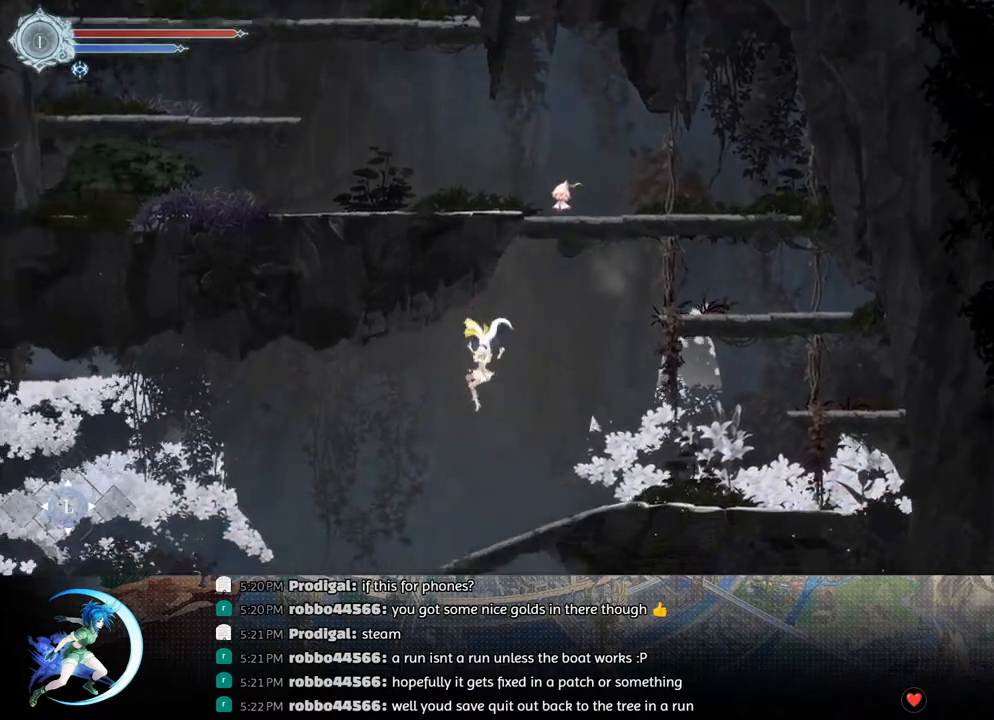
{"buttons": ["DPAD_LEFT"], "left_stick": "center", "right_stick": "center", "events": [[50, "R1", "down"], [250, "R1", "up"]]}
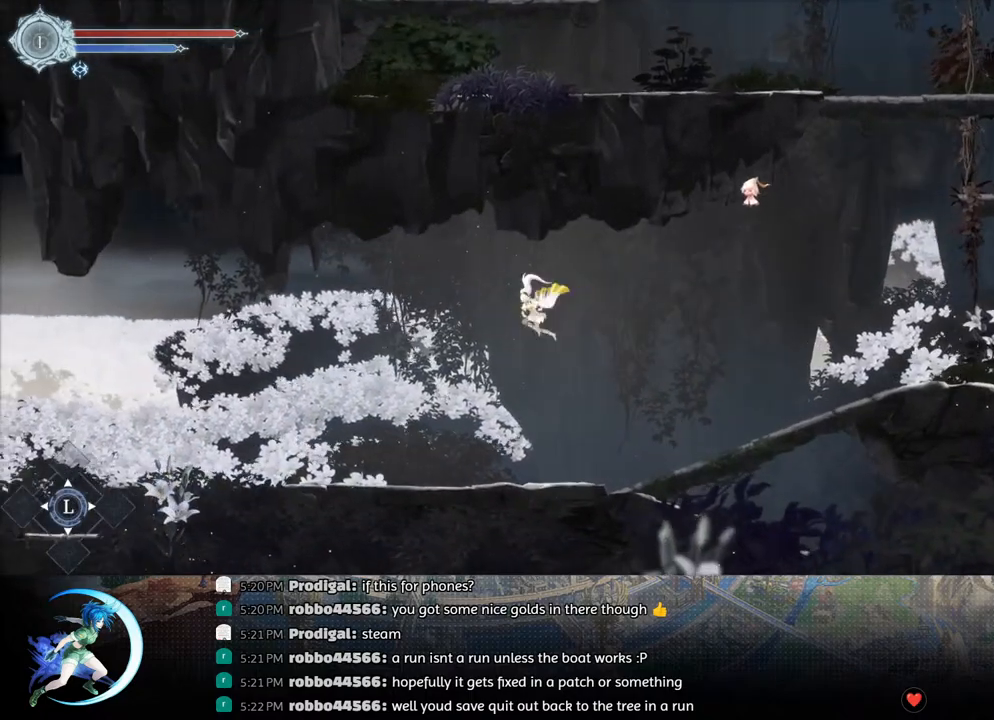
{"buttons": ["R1", "DPAD_LEFT"], "left_stick": "center", "right_stick": "center", "events": [[450, "R1", "down"]]}
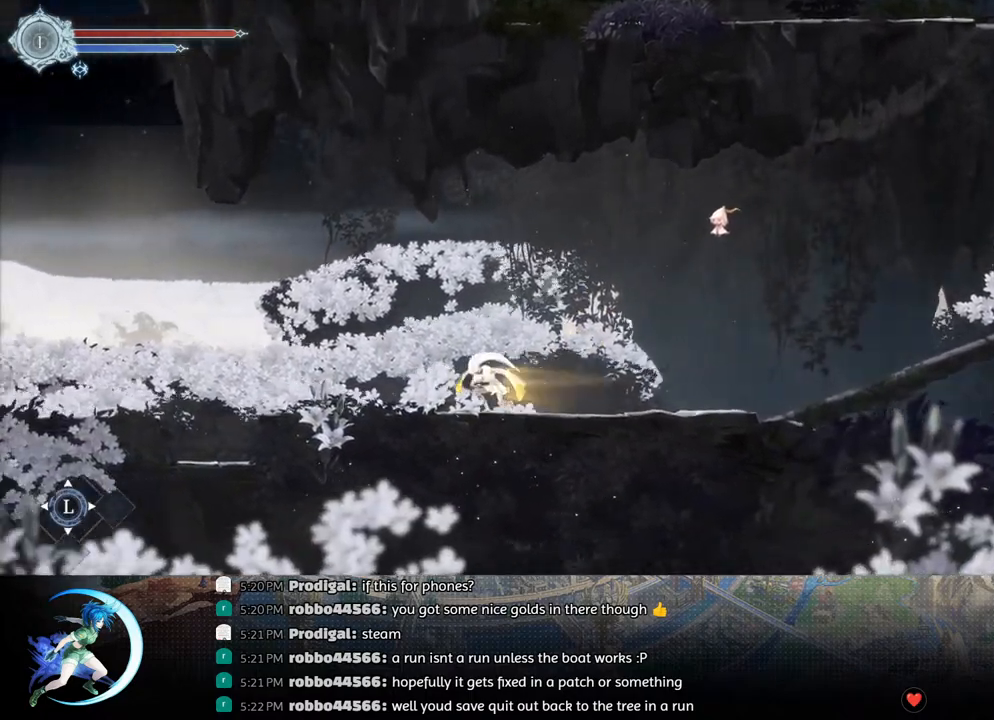
{"buttons": ["R1", "DPAD_LEFT"], "left_stick": "center", "right_stick": "center", "events": [[117, "R1", "up"], [417, "R1", "down"]]}